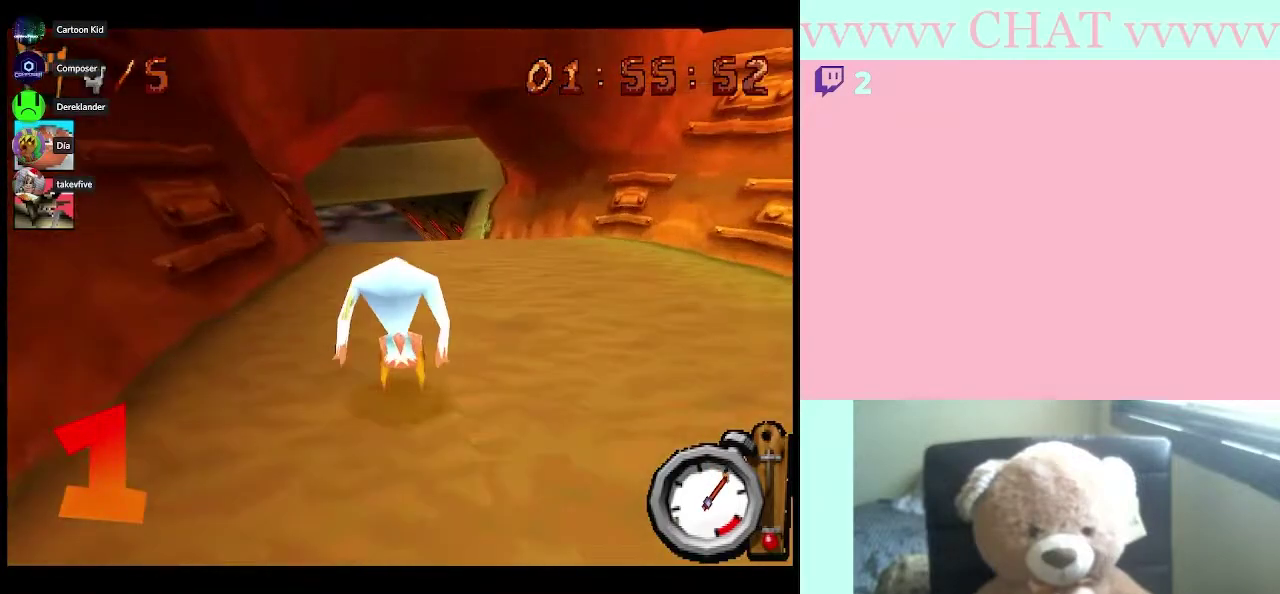
Gameplay with a controller (Nintendo layout); each line is a JSON object with the inputs held at the frame after it. "events" lists button and stick changes between this image and that frame as [ms after this image, input, new state], when the widget could be followed in between. Not read: L3 R3.
{"buttons": ["B"], "left_stick": "center", "right_stick": "center", "events": [[83, "left_stick", "right"], [217, "left_stick", "center"]]}
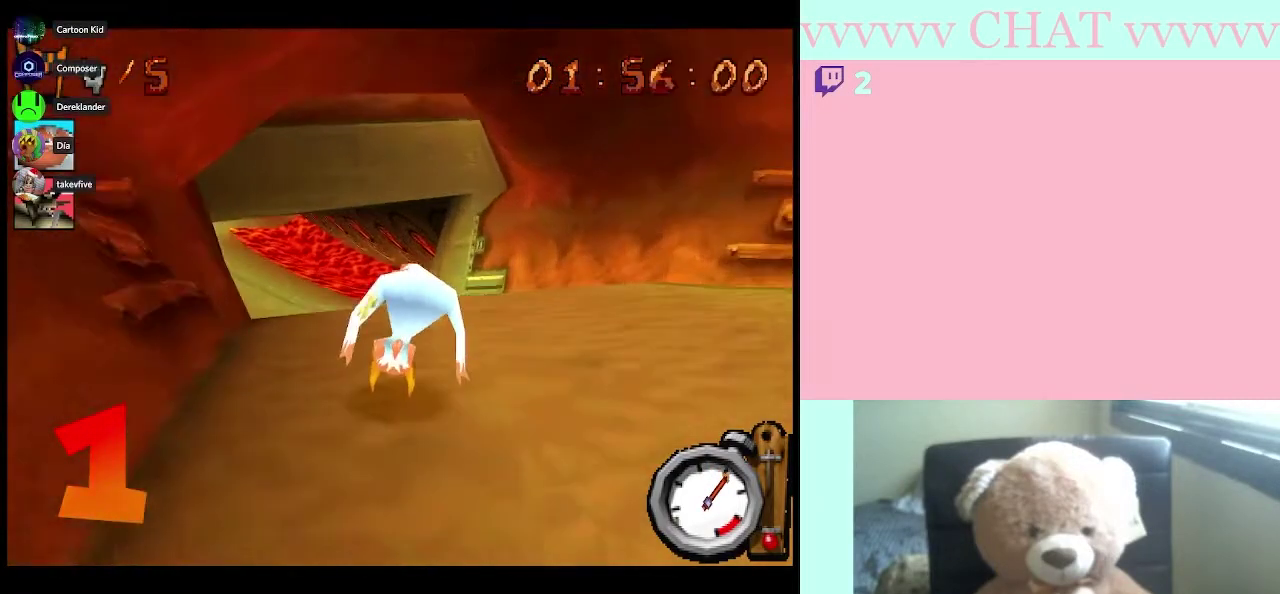
{"buttons": ["B"], "left_stick": "down-left", "right_stick": "center"}
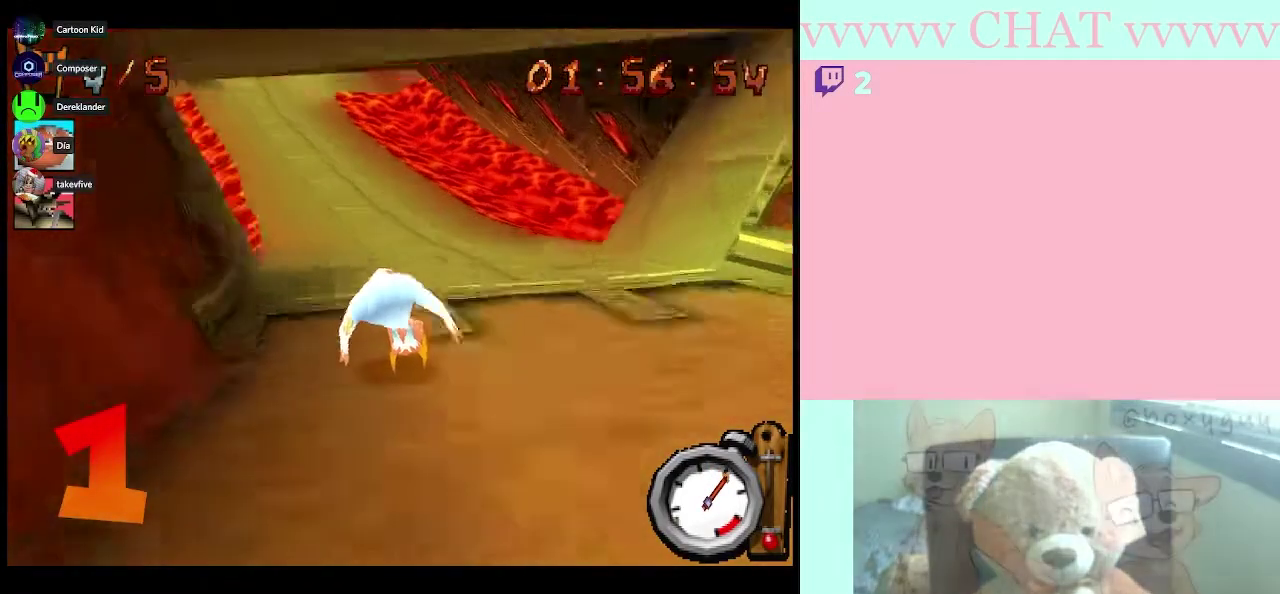
{"buttons": ["B"], "left_stick": "left", "right_stick": "center"}
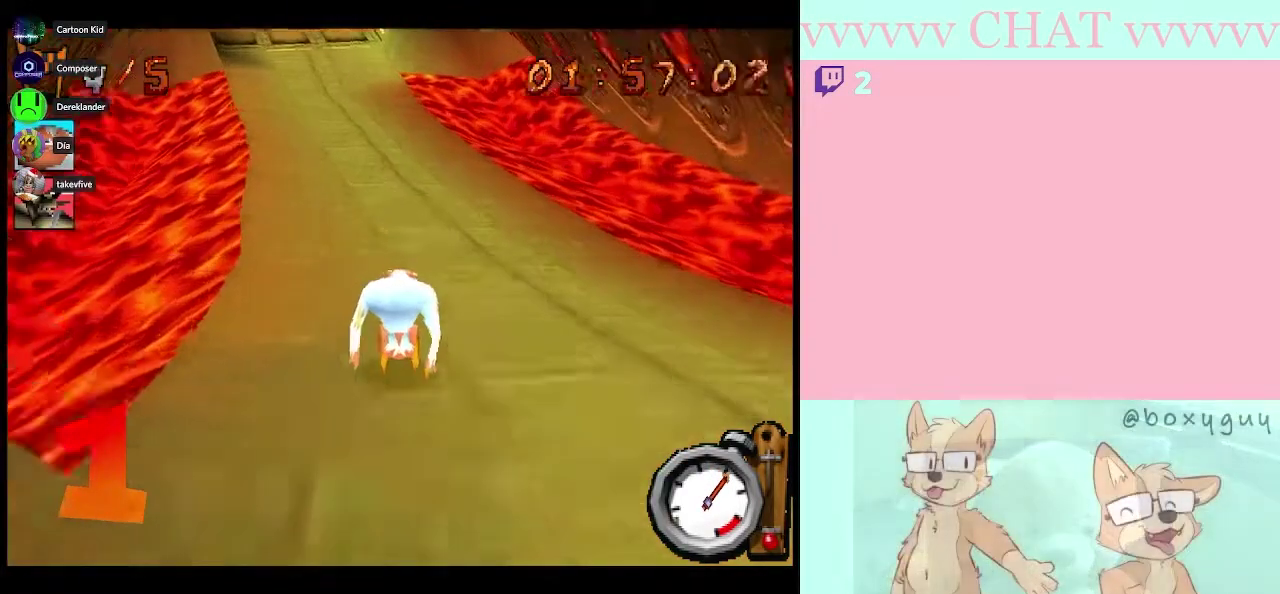
{"buttons": ["B"], "left_stick": "center", "right_stick": "center", "events": [[17, "left_stick", "center"]]}
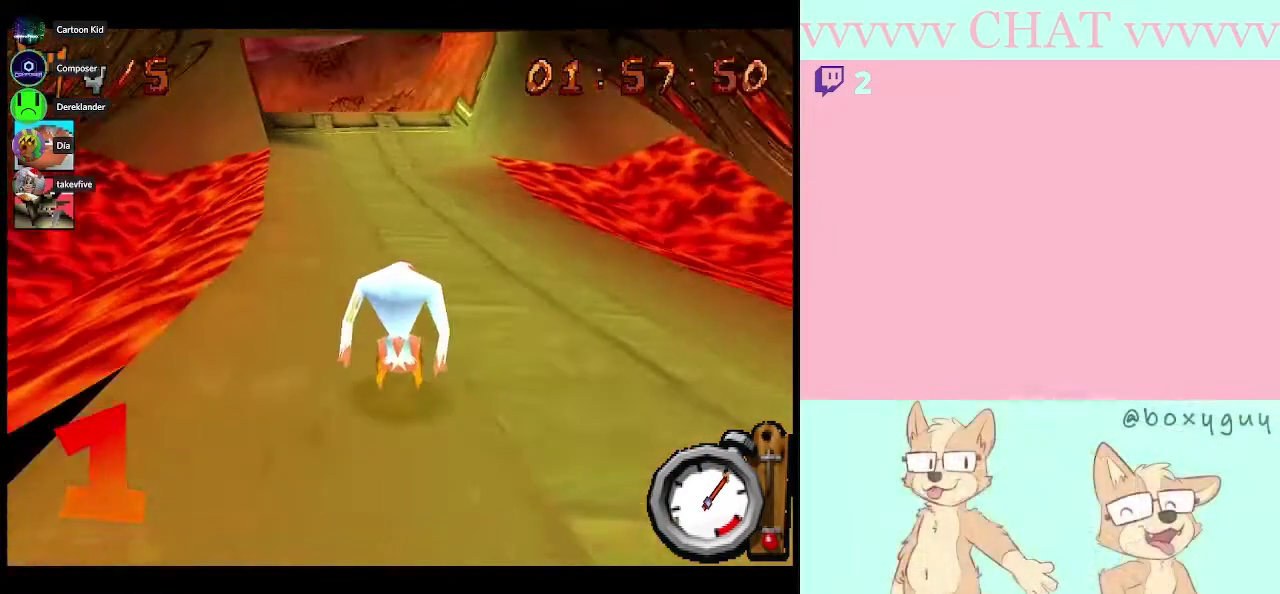
{"buttons": ["B"], "left_stick": "center", "right_stick": "center", "events": [[83, "left_stick", "left"], [217, "left_stick", "center"]]}
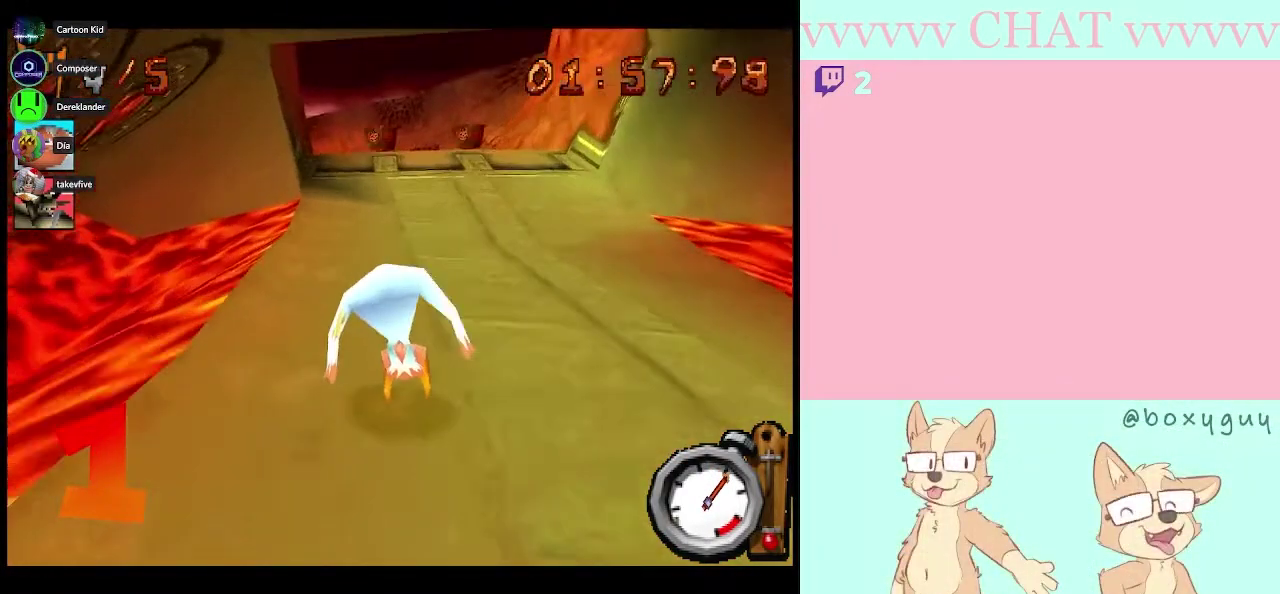
{"buttons": ["B"], "left_stick": "center", "right_stick": "center", "events": []}
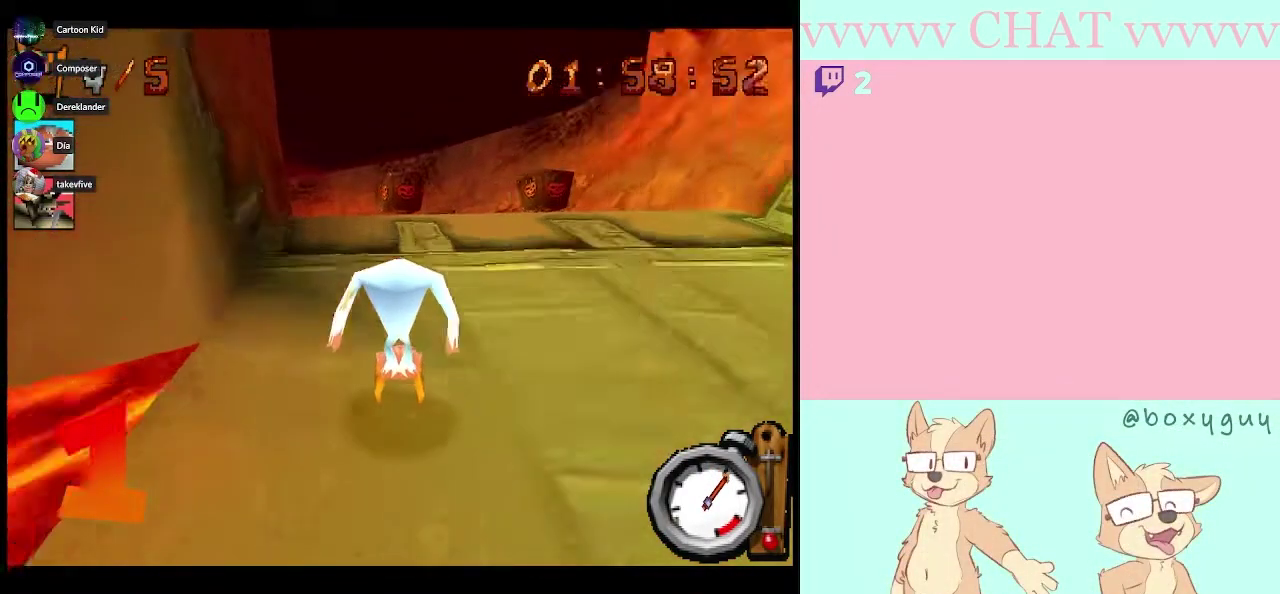
{"buttons": ["B"], "left_stick": "center", "right_stick": "center", "events": [[83, "left_stick", "right"], [150, "left_stick", "center"], [333, "left_stick", "left"], [500, "left_stick", "center"]]}
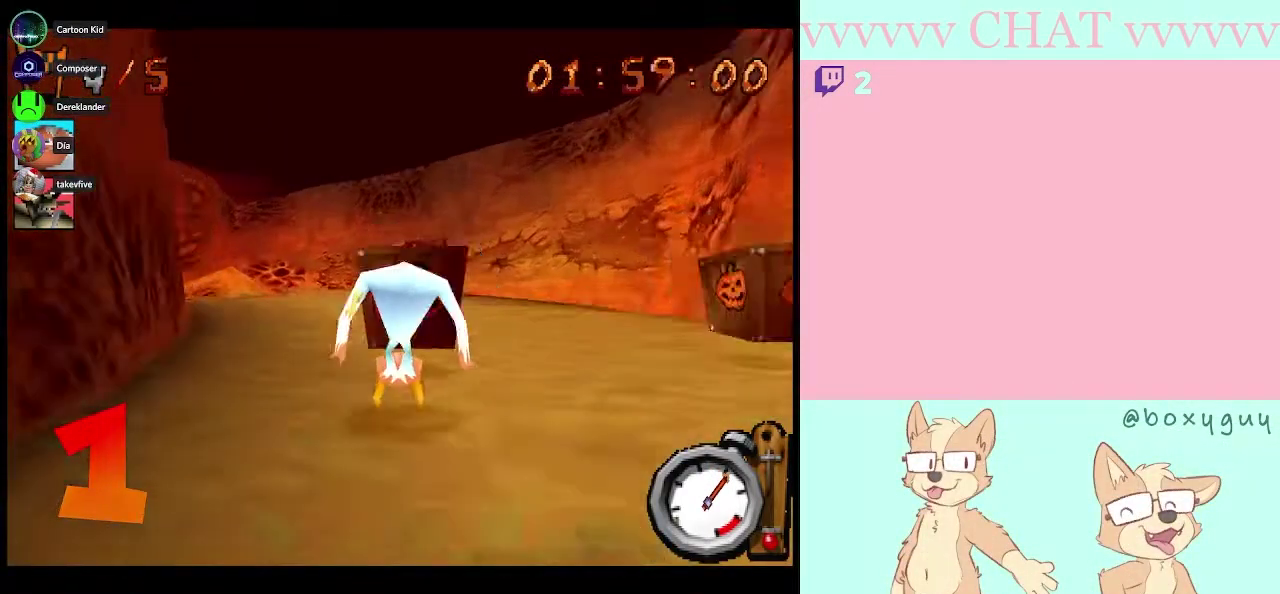
{"buttons": ["B"], "left_stick": "left", "right_stick": "center", "events": [[117, "left_stick", "left"]]}
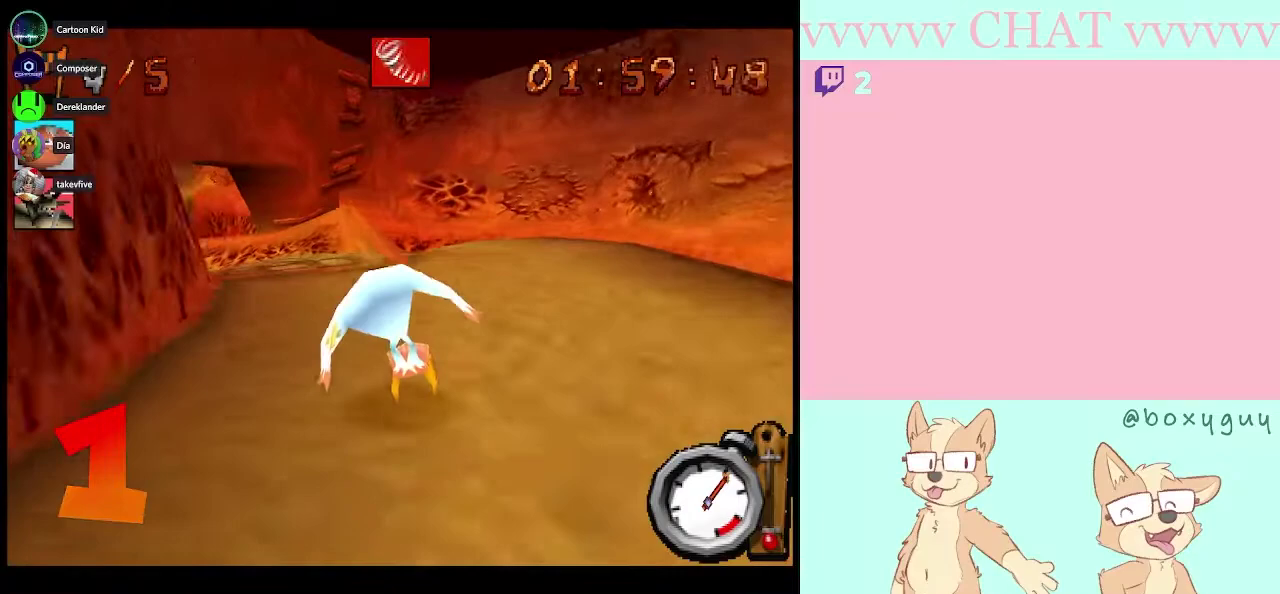
{"buttons": [], "left_stick": "left", "right_stick": "center", "events": [[17, "B", "up"], [150, "B", "down"], [433, "B", "up"]]}
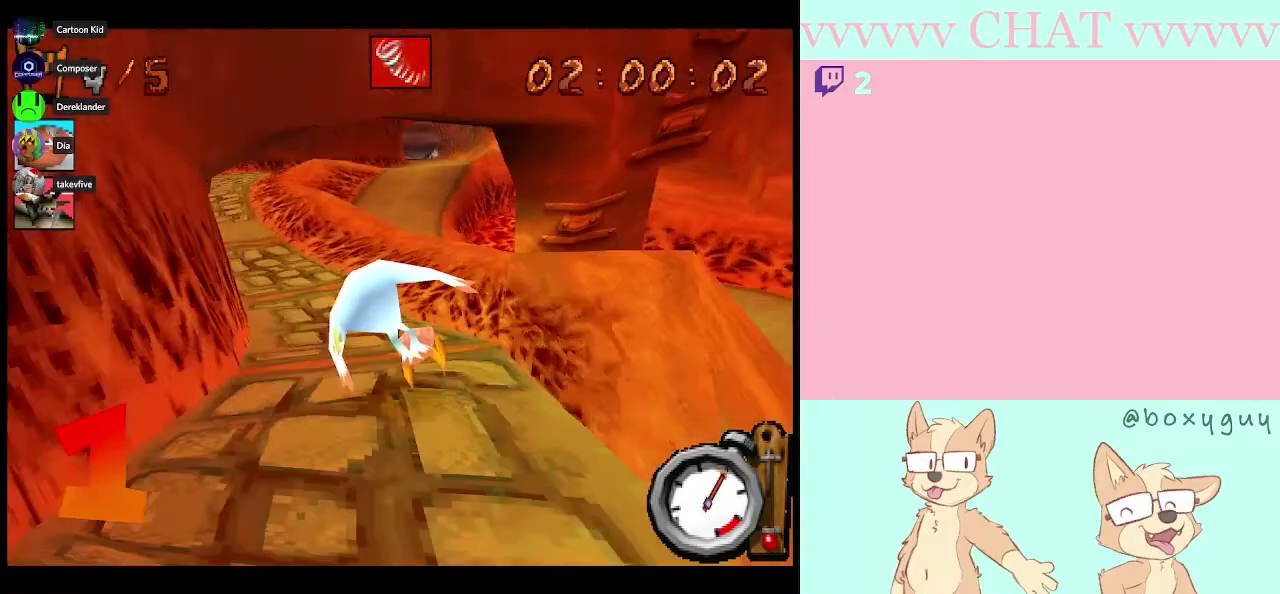
{"buttons": ["B"], "left_stick": "center", "right_stick": "center", "events": [[67, "B", "down"], [183, "left_stick", "center"], [300, "left_stick", "left"], [467, "left_stick", "center"]]}